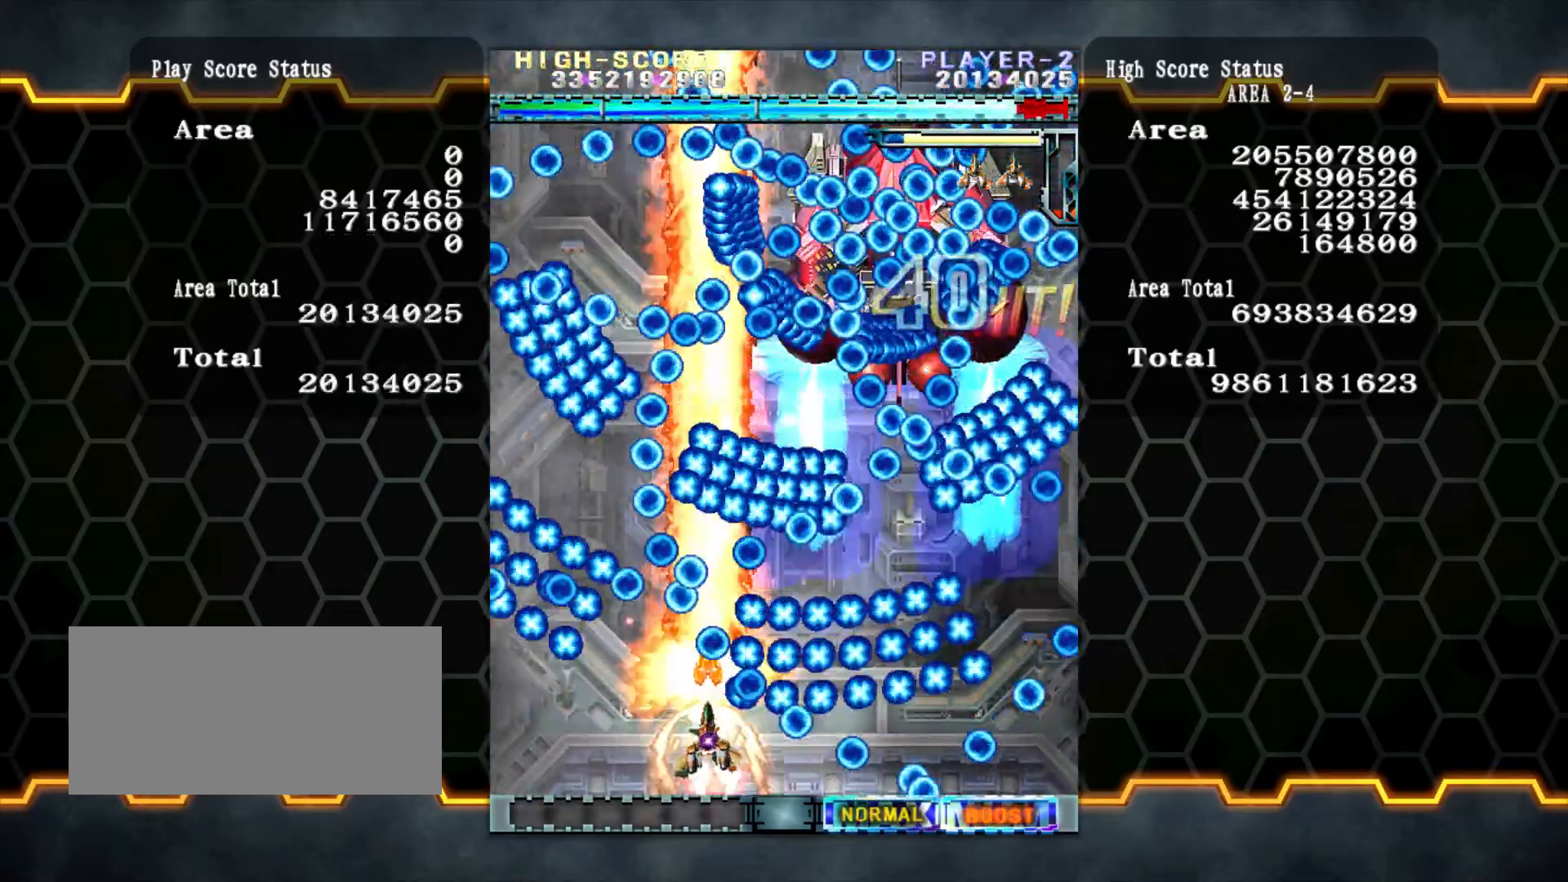
Gameplay with a controller (arcade stick); each line is a JSON object with the inputs held at the frame after it. "events" lists button and stick changes between this image and that frame as [ms after this image, input, new state], when the widget could be followed in between. Not read: L3 R3 other_buttons.
{"buttons": [], "left_stick": "center", "events": [[133, "left_stick", "up"], [233, "left_stick", "up-right"], [367, "left_stick", "center"]]}
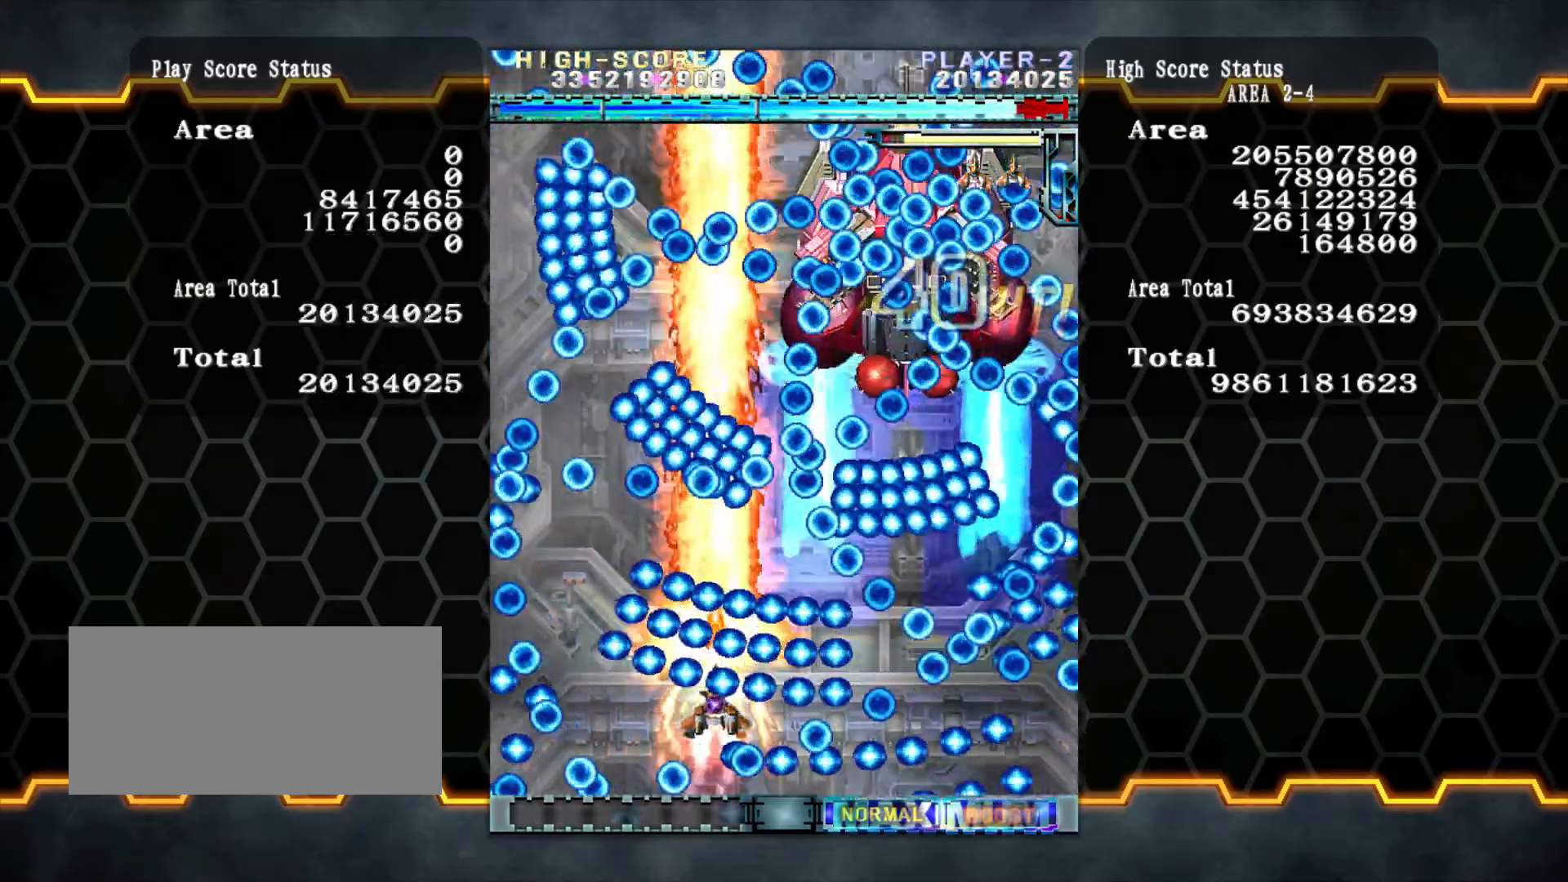
{"buttons": [], "left_stick": "center", "events": [[67, "left_stick", "down-right"], [200, "left_stick", "center"]]}
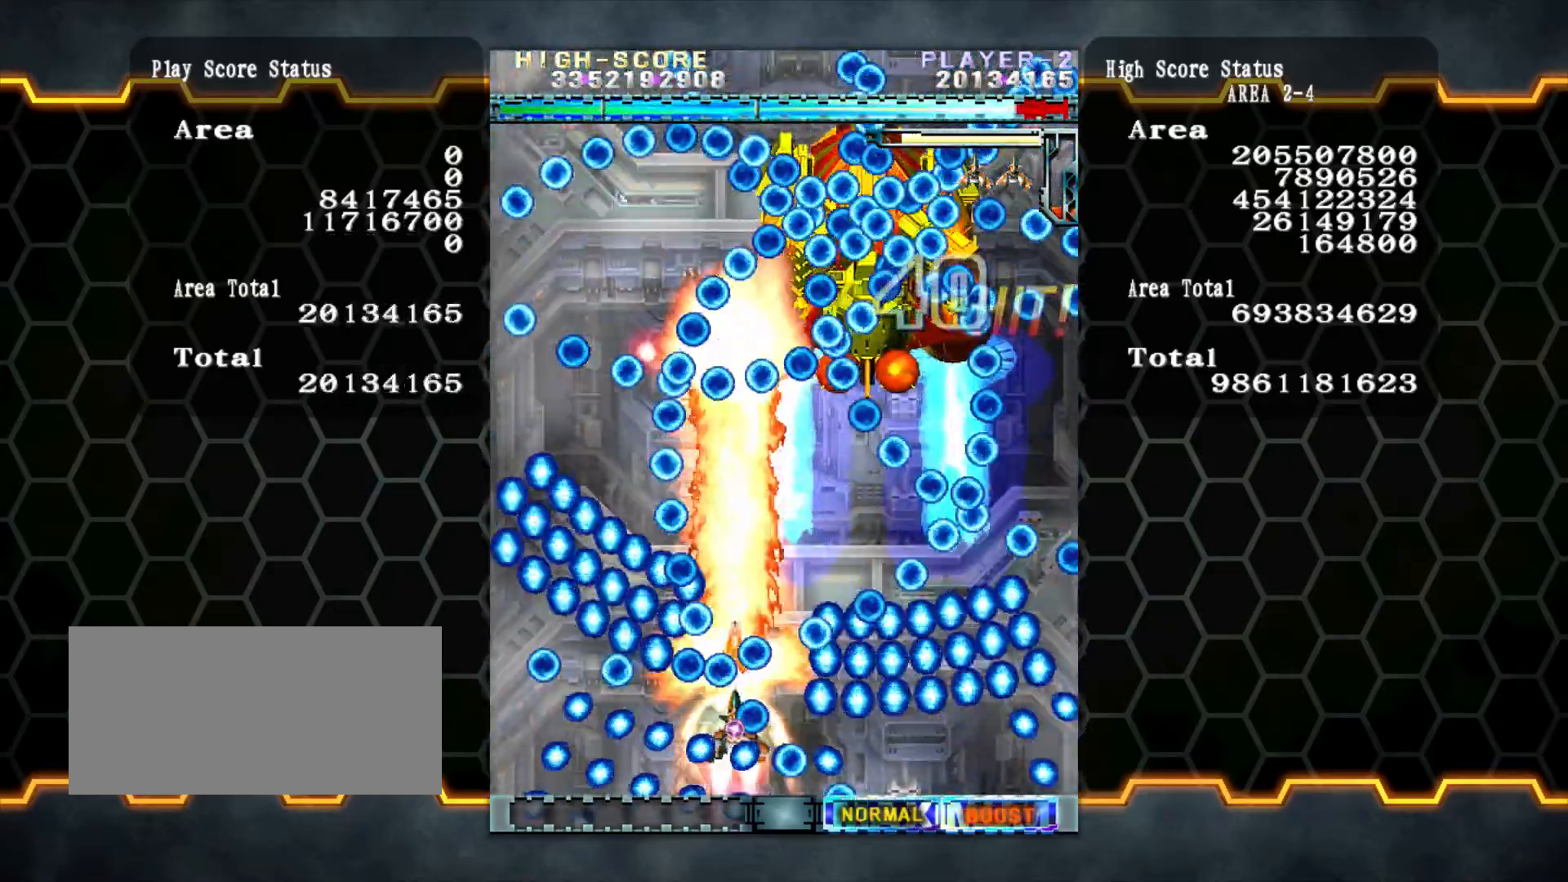
{"buttons": [], "left_stick": "center", "events": [[133, "left_stick", "down-left"], [233, "left_stick", "down-right"], [467, "left_stick", "center"]]}
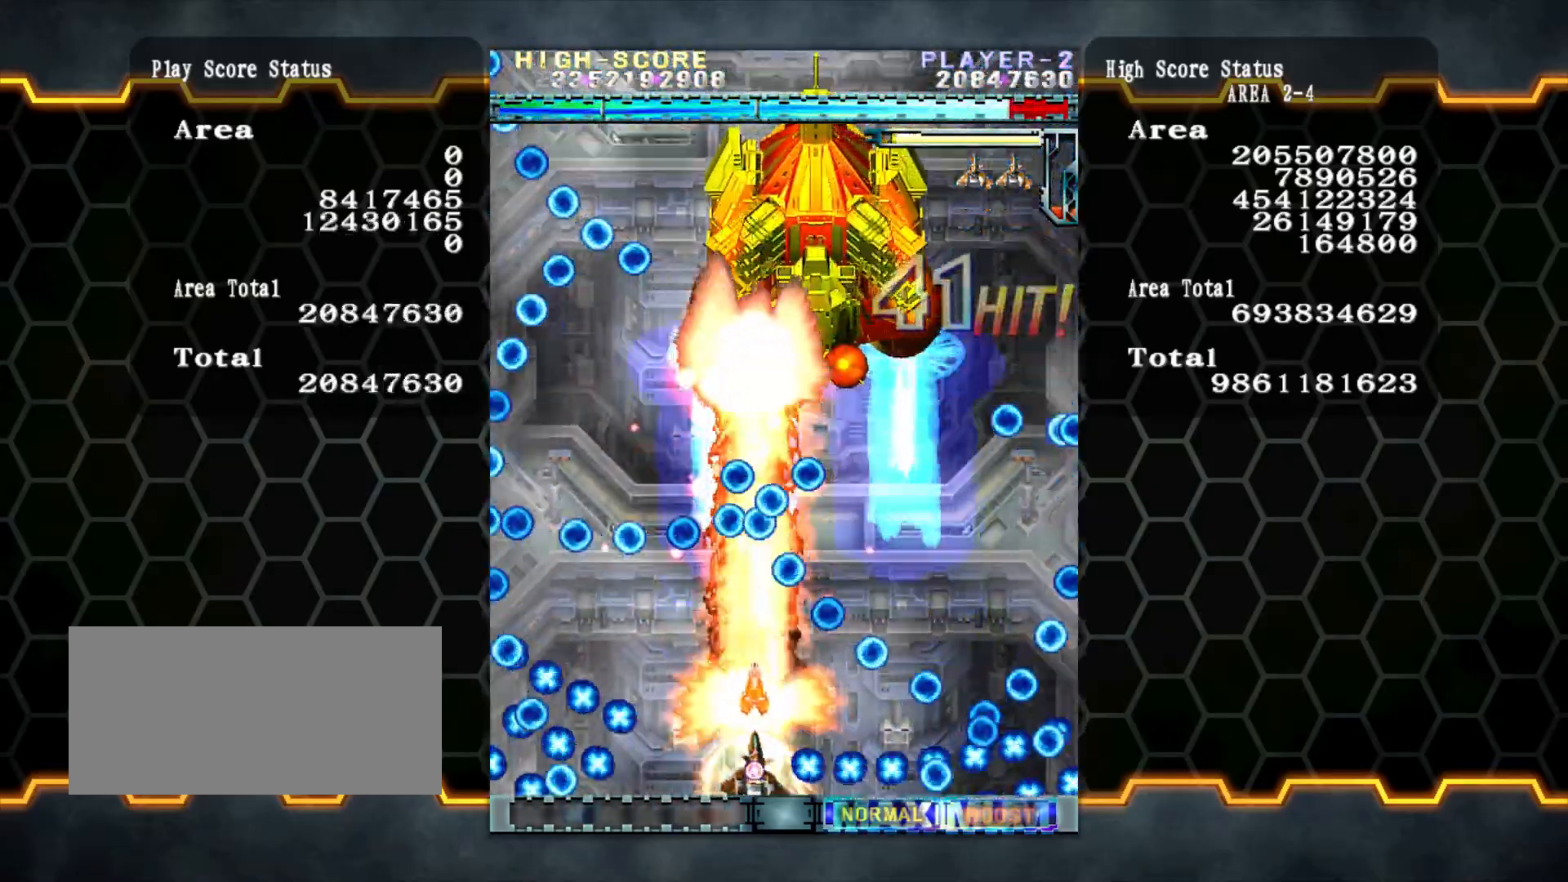
{"buttons": [], "left_stick": "right", "events": [[33, "left_stick", "left"], [100, "left_stick", "center"], [467, "left_stick", "right"]]}
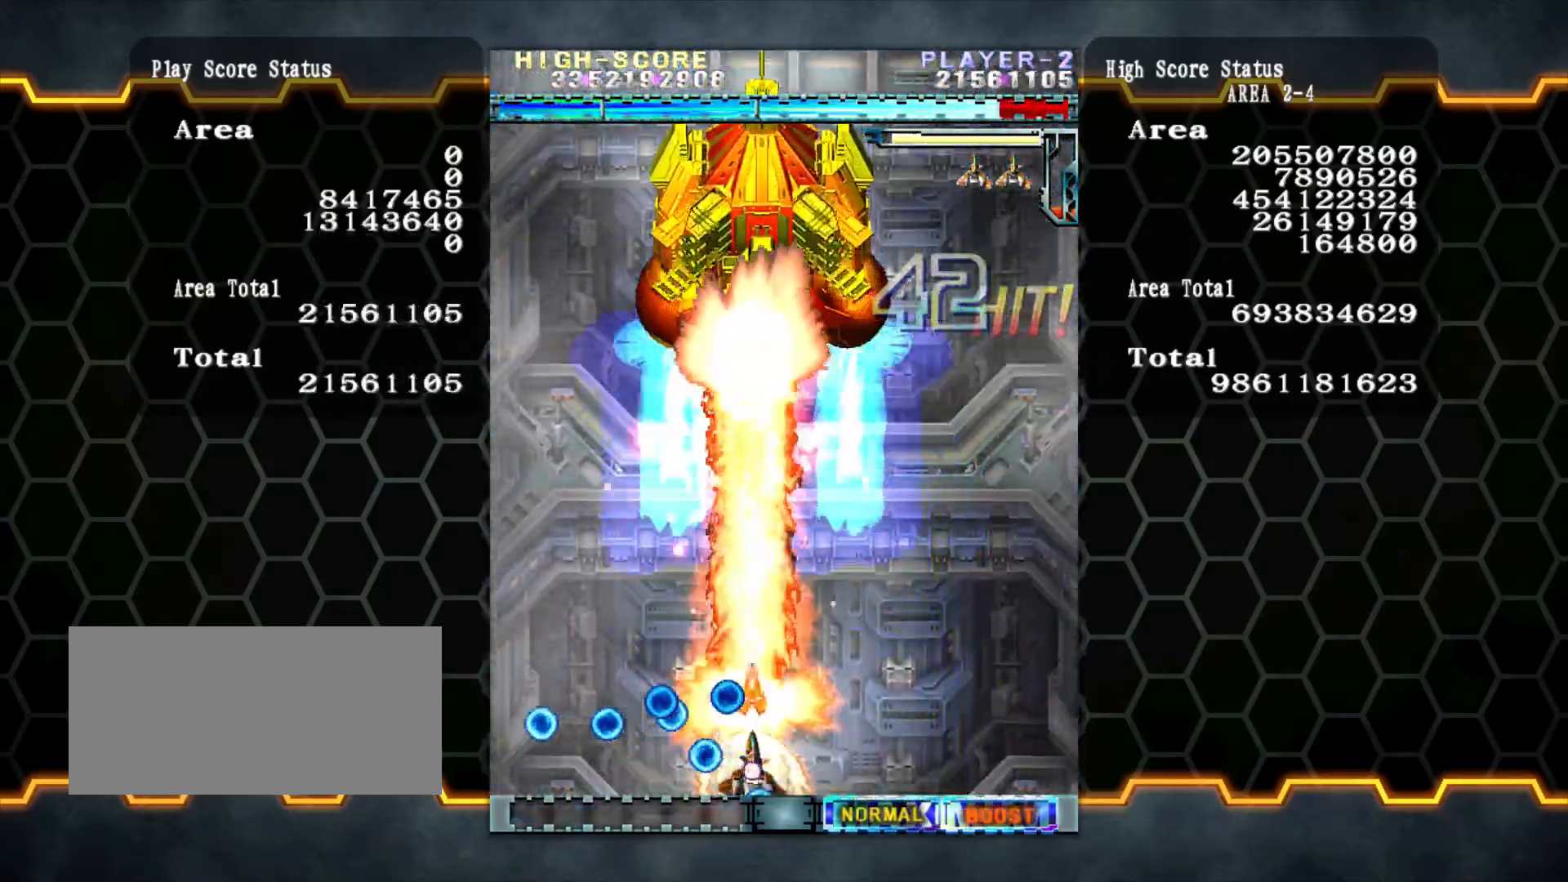
{"buttons": [], "left_stick": "left", "events": [[67, "left_stick", "center"], [167, "left_stick", "left"], [233, "left_stick", "center"], [400, "left_stick", "left"]]}
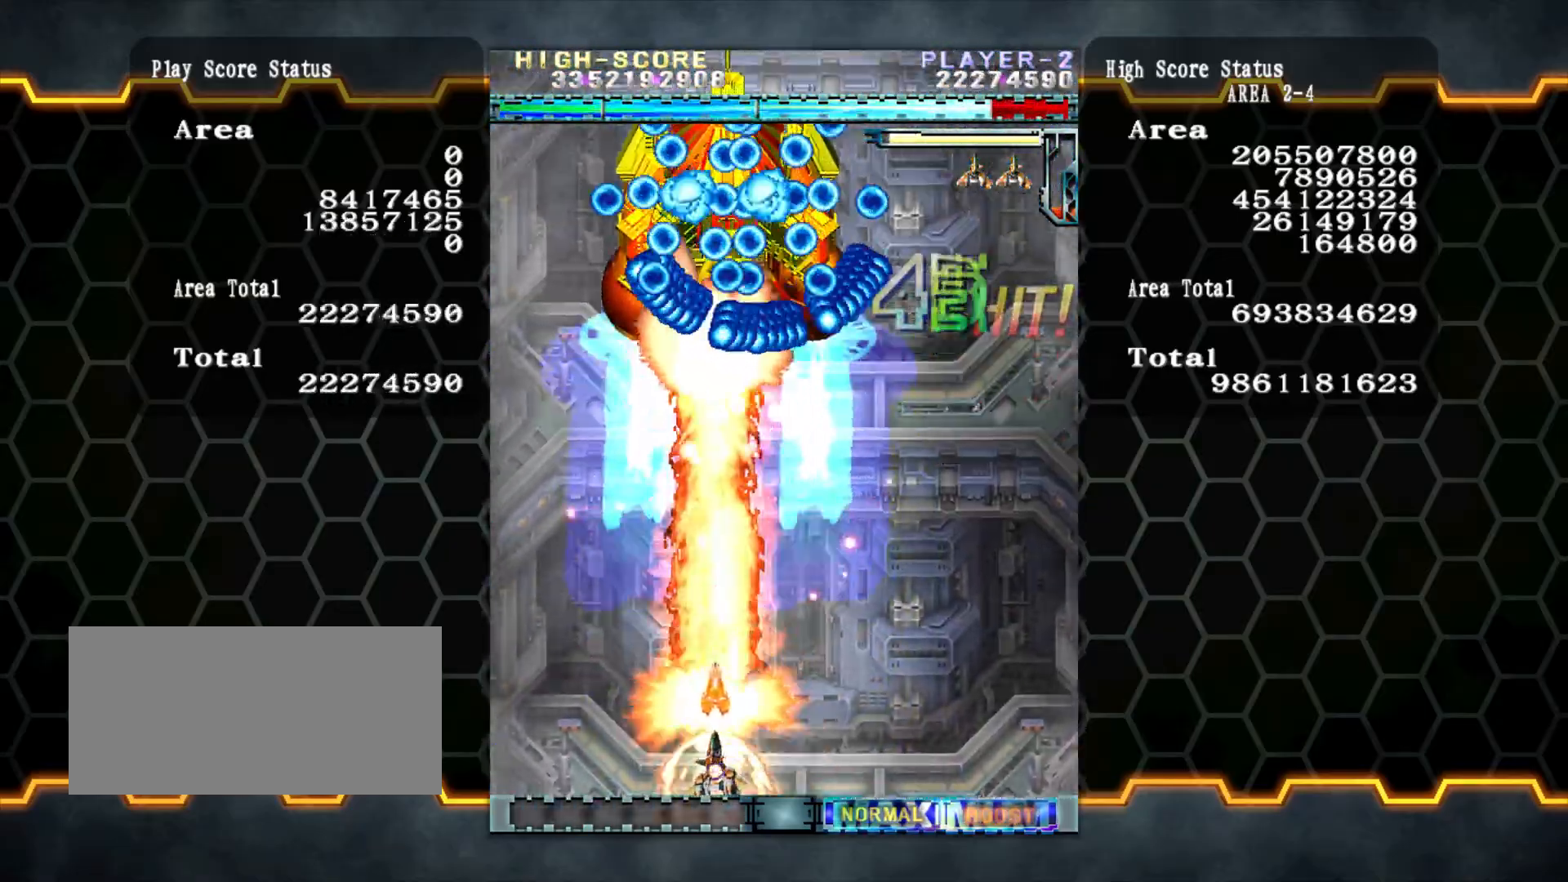
{"buttons": [], "left_stick": "left", "events": [[33, "left_stick", "center"], [433, "left_stick", "left"]]}
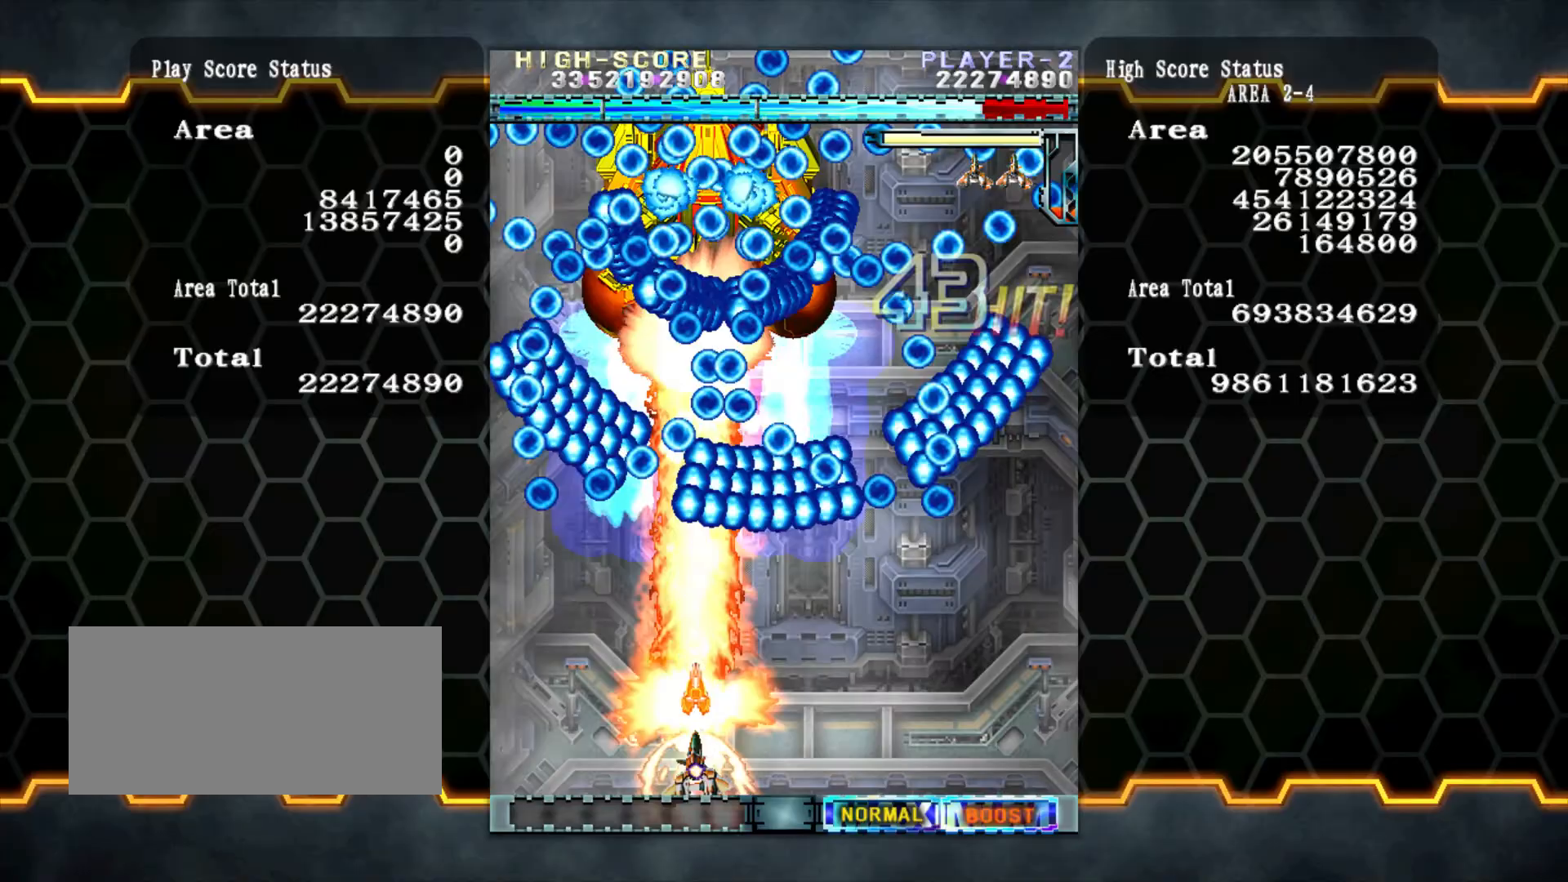
{"buttons": [], "left_stick": "left", "events": [[33, "left_stick", "center"], [167, "left_stick", "left"], [367, "left_stick", "center"], [500, "left_stick", "left"]]}
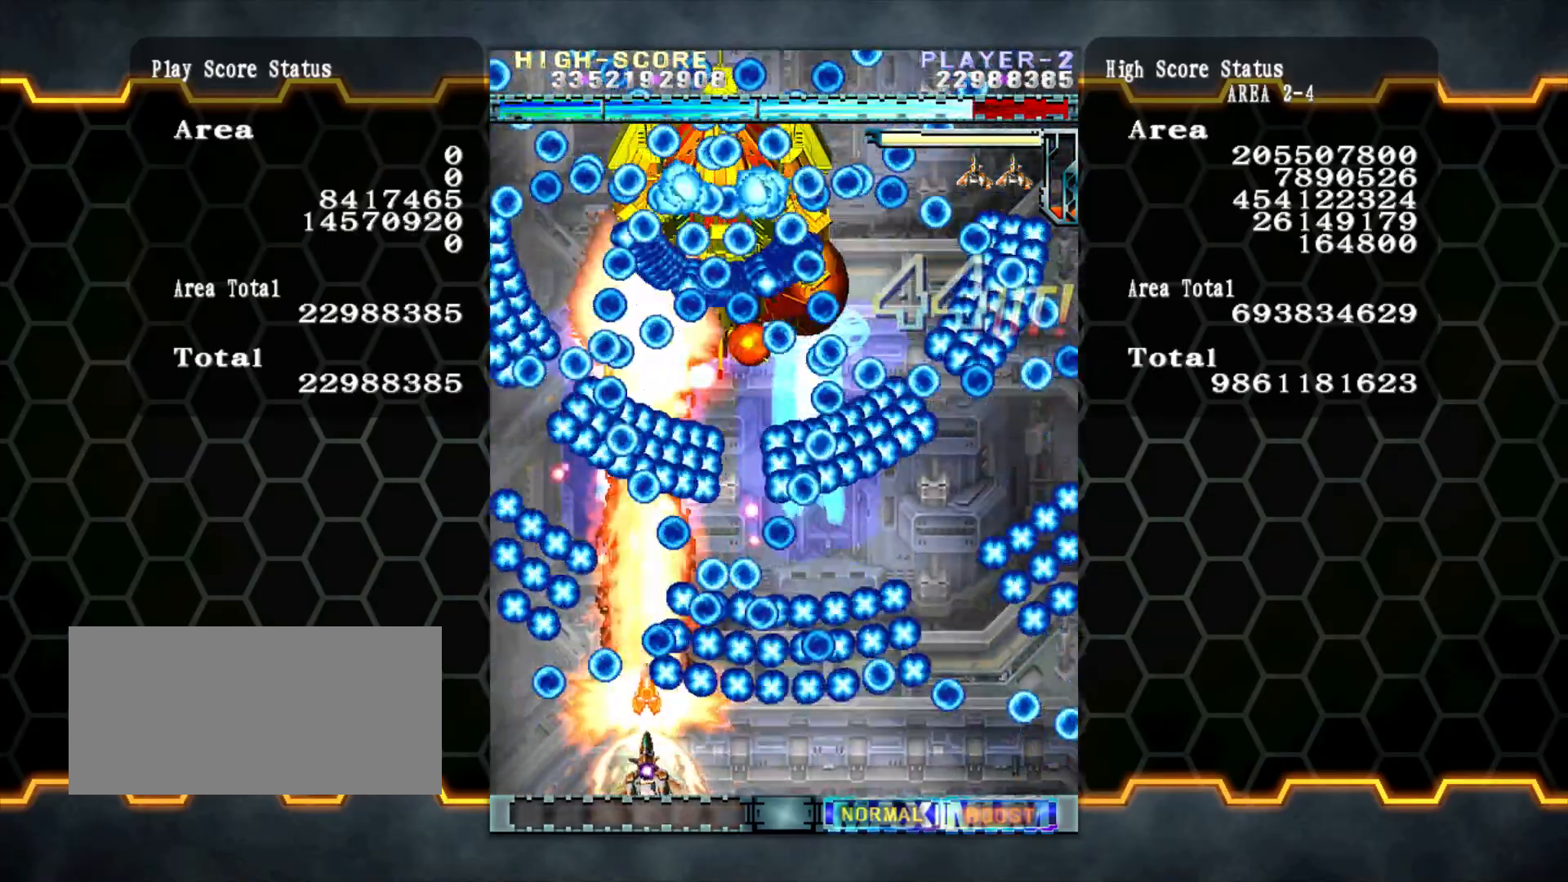
{"buttons": [], "left_stick": "right", "events": [[100, "left_stick", "center"], [200, "left_stick", "up-left"], [367, "left_stick", "center"], [433, "left_stick", "right"]]}